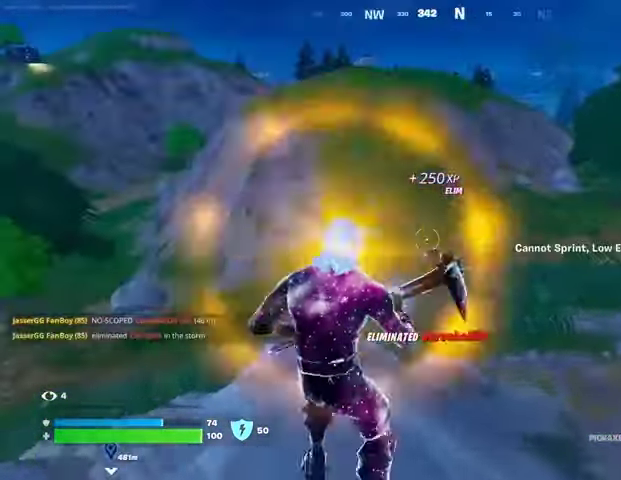
Gameplay with a controller (PlayStation layout); each line is a JSON object with the inputs held at the frame after it. "events" lists button and stick changes between this image and that frame as [ms after this image, input, new state], when the widget could be followed in between.
{"buttons": ["CROSS"], "left_stick": "up", "right_stick": "center", "events": [[67, "left_stick", "right"], [133, "right_stick", "right"], [233, "left_stick", "down"], [367, "right_stick", "center"], [400, "left_stick", "left"], [467, "CROSS", "down"], [500, "left_stick", "up"]]}
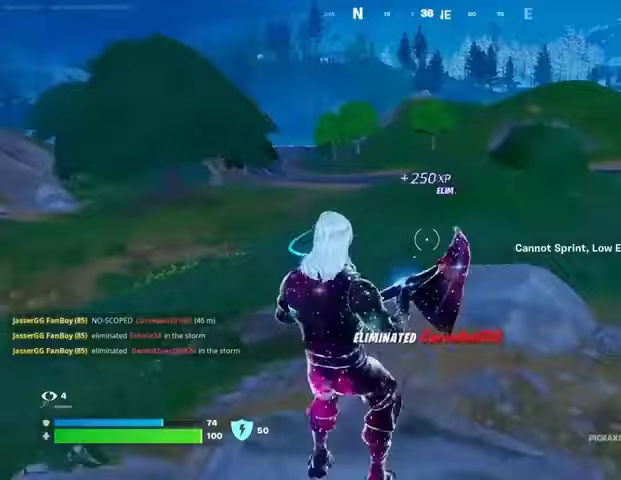
{"buttons": [], "left_stick": "down-left", "right_stick": "center", "events": [[33, "CROSS", "up"], [67, "left_stick", "right"], [200, "right_stick", "right"], [233, "left_stick", "down-left"], [400, "right_stick", "center"]]}
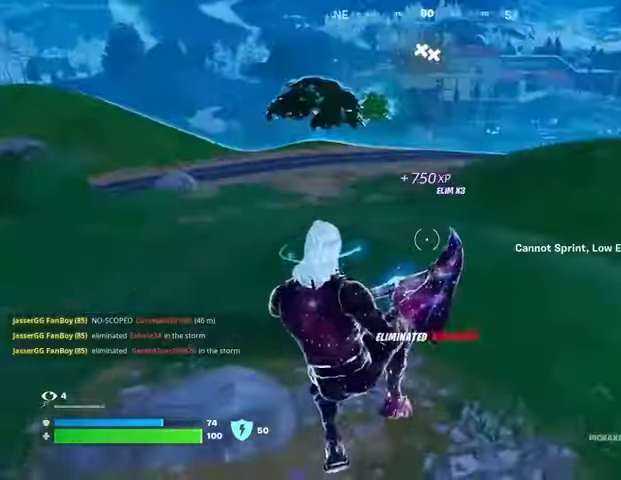
{"buttons": ["L1"], "left_stick": "up", "right_stick": "center", "events": [[33, "left_stick", "center"], [100, "left_stick", "up-right"], [133, "right_stick", "left"], [333, "R1", "down"], [433, "L1", "down"], [433, "R1", "up"], [433, "left_stick", "up"], [467, "right_stick", "center"]]}
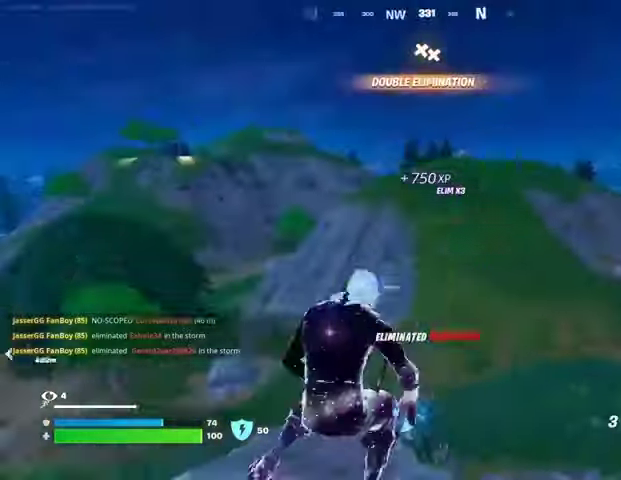
{"buttons": [], "left_stick": "up", "right_stick": "center", "events": [[33, "CROSS", "down"], [33, "L1", "up"], [67, "CROSS", "up"], [100, "L3", "down"], [100, "right_stick", "left"], [200, "L3", "up"], [267, "right_stick", "center"], [367, "CROSS", "down"], [467, "CROSS", "up"]]}
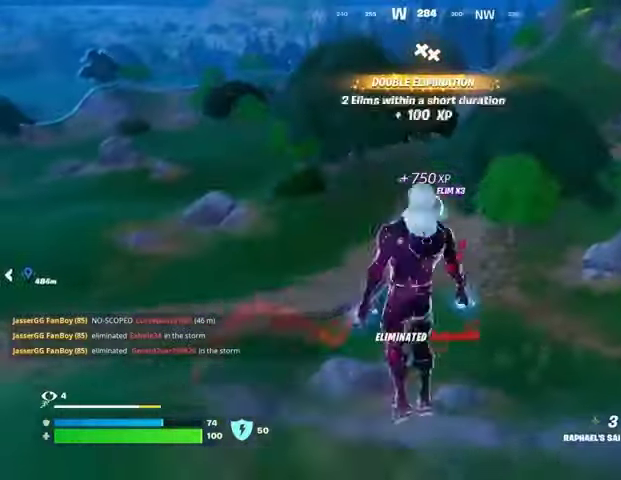
{"buttons": [], "left_stick": "up-right", "right_stick": "center", "events": [[233, "right_stick", "left"], [367, "left_stick", "up-right"], [400, "right_stick", "center"]]}
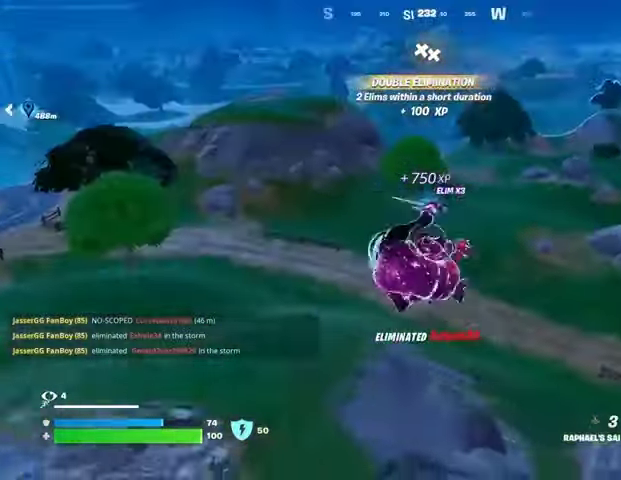
{"buttons": [], "left_stick": "up", "right_stick": "center", "events": [[233, "right_stick", "right"], [267, "left_stick", "up"], [333, "L2", "down"], [333, "right_stick", "up-right"], [467, "L2", "up"], [500, "right_stick", "center"]]}
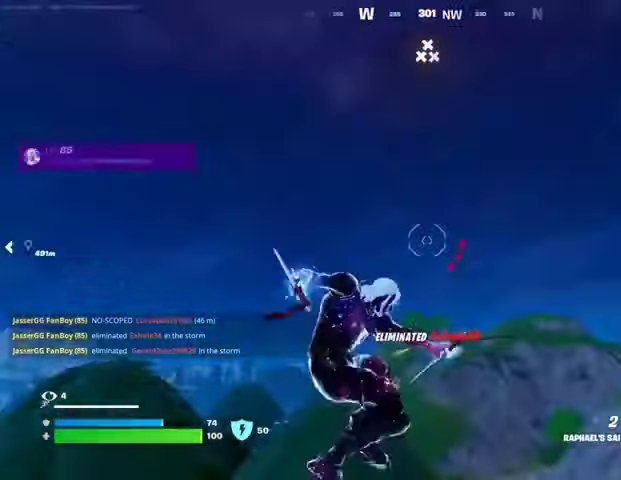
{"buttons": [], "left_stick": "up", "right_stick": "down", "events": [[433, "right_stick", "down"]]}
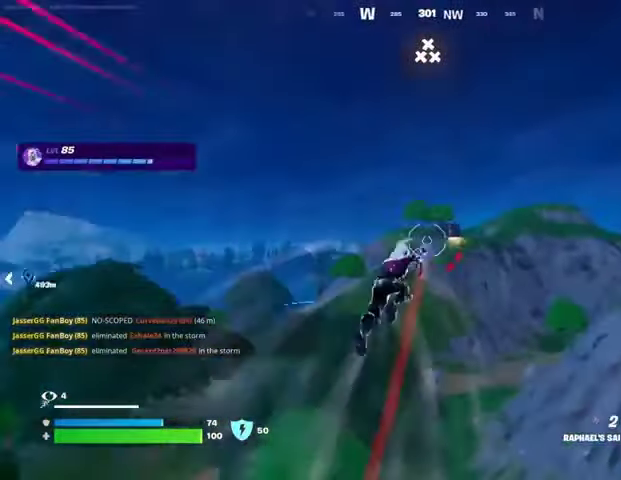
{"buttons": [], "left_stick": "up", "right_stick": "center", "events": [[167, "right_stick", "center"]]}
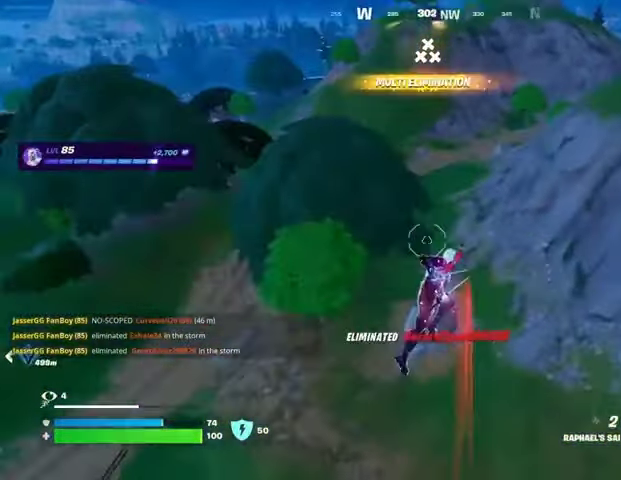
{"buttons": [], "left_stick": "up", "right_stick": "center", "events": [[100, "right_stick", "up-right"], [167, "left_stick", "up-left"], [200, "L2", "down"], [333, "L2", "up"], [333, "right_stick", "center"], [433, "left_stick", "up"]]}
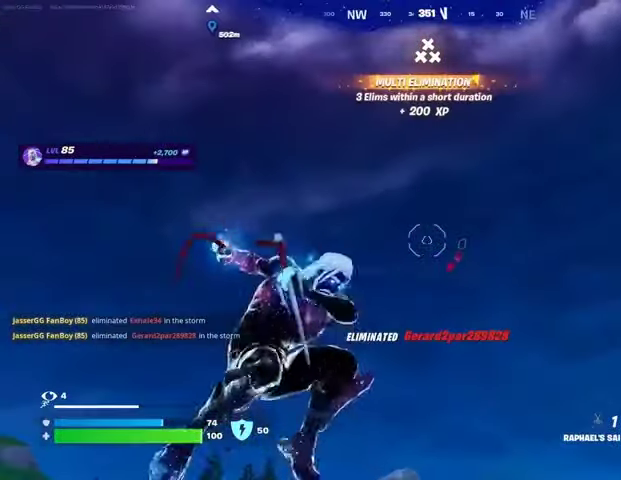
{"buttons": [], "left_stick": "up", "right_stick": "center", "events": [[300, "right_stick", "down-left"], [500, "right_stick", "center"]]}
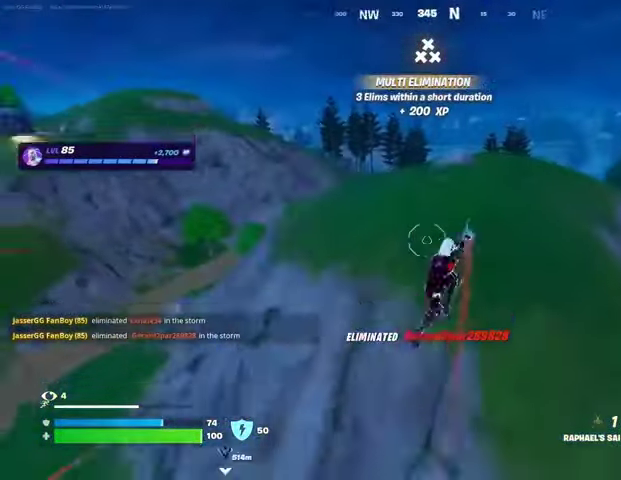
{"buttons": ["L2"], "left_stick": "up", "right_stick": "up", "events": [[367, "L2", "down"], [367, "right_stick", "up"]]}
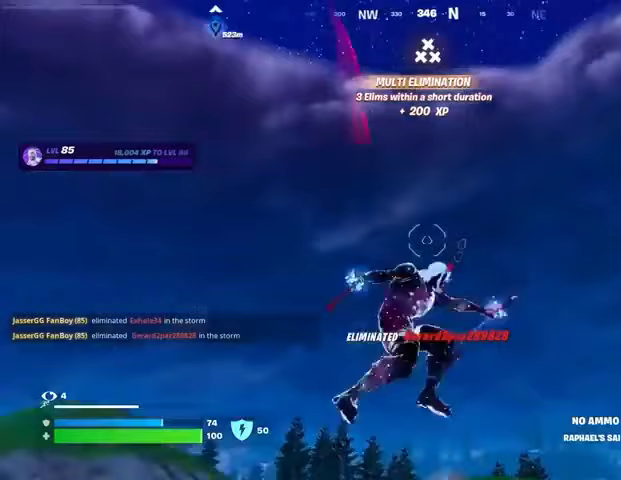
{"buttons": [], "left_stick": "up", "right_stick": "down-left", "events": [[33, "L2", "up"], [67, "right_stick", "center"], [433, "right_stick", "down-left"]]}
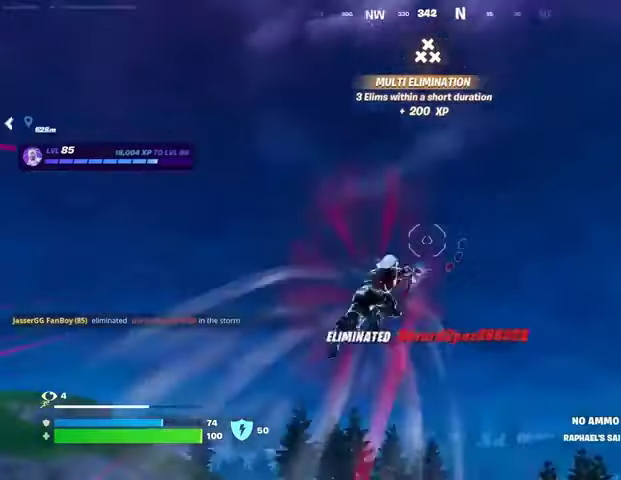
{"buttons": [], "left_stick": "up", "right_stick": "center", "events": [[200, "right_stick", "center"]]}
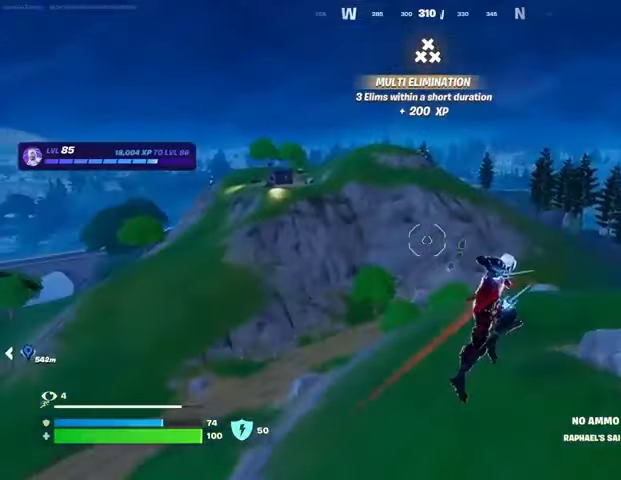
{"buttons": [], "left_stick": "up", "right_stick": "center", "events": [[200, "R1", "down"], [200, "right_stick", "left"], [300, "R1", "up"], [300, "right_stick", "center"]]}
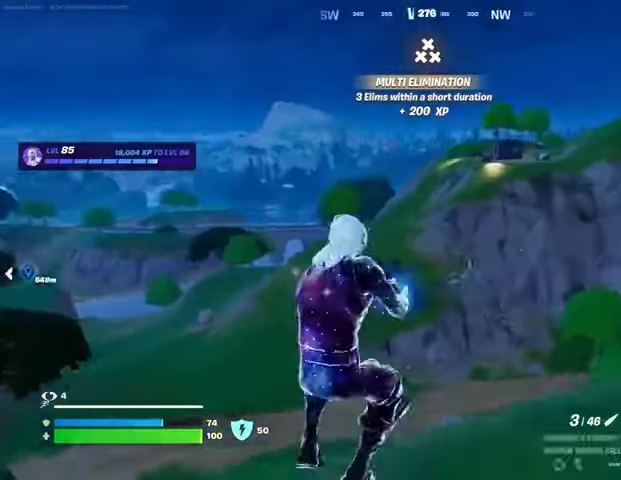
{"buttons": [], "left_stick": "up", "right_stick": "center", "events": [[100, "right_stick", "left"], [233, "right_stick", "center"]]}
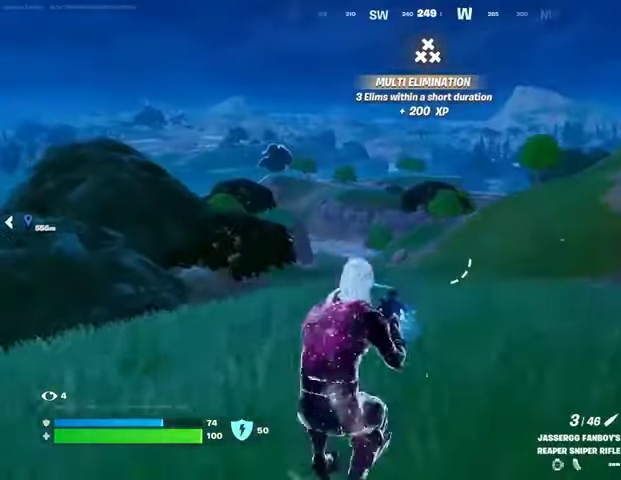
{"buttons": [], "left_stick": "right", "right_stick": "left", "events": [[67, "L3", "down"], [67, "left_stick", "up-right"], [133, "L3", "up"], [400, "CROSS", "down"], [433, "left_stick", "right"], [467, "CROSS", "up"], [467, "right_stick", "left"]]}
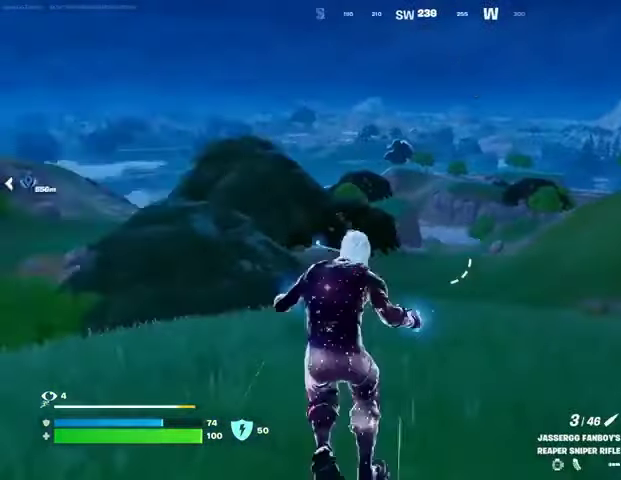
{"buttons": [], "left_stick": "right", "right_stick": "center", "events": [[67, "left_stick", "down-right"], [67, "right_stick", "center"], [267, "left_stick", "right"]]}
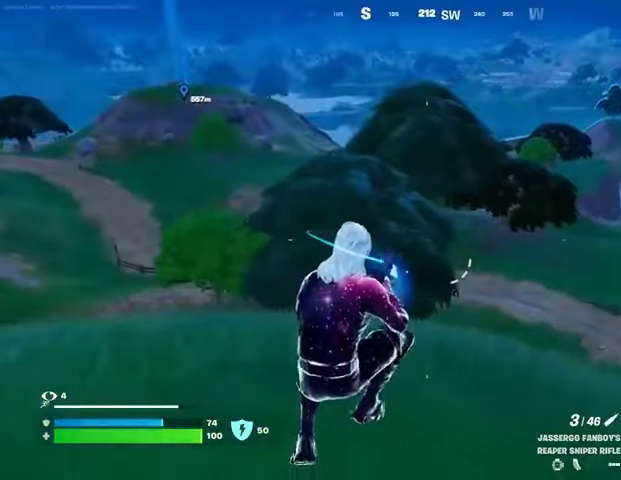
{"buttons": ["CROSS"], "left_stick": "up-right", "right_stick": "right", "events": [[133, "right_stick", "right"], [300, "left_stick", "up-right"], [500, "CROSS", "down"]]}
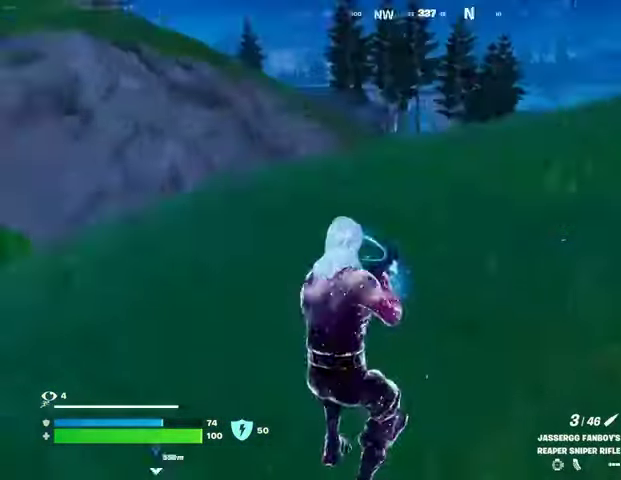
{"buttons": [], "left_stick": "up", "right_stick": "center", "events": [[33, "left_stick", "up"], [67, "CROSS", "up"], [100, "right_stick", "center"]]}
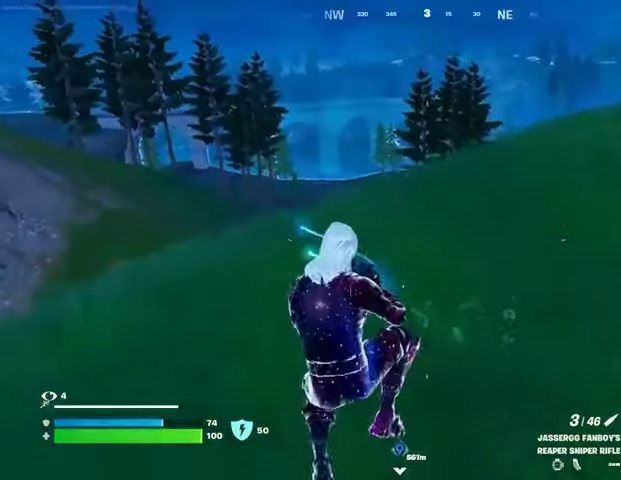
{"buttons": ["L1"], "left_stick": "up", "right_stick": "right", "events": [[333, "L1", "down"], [400, "right_stick", "right"], [433, "L1", "up"], [500, "L1", "down"]]}
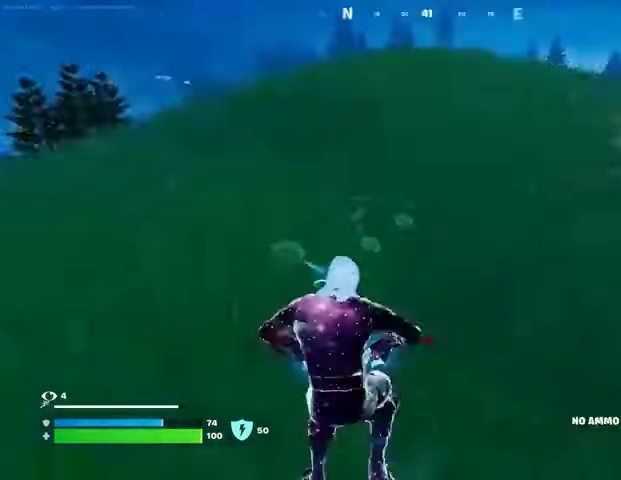
{"buttons": [], "left_stick": "up-left", "right_stick": "center", "events": [[67, "L1", "up"], [67, "left_stick", "up-left"], [100, "CROSS", "down"], [133, "right_stick", "center"], [200, "CROSS", "up"], [333, "right_stick", "left"], [433, "right_stick", "center"]]}
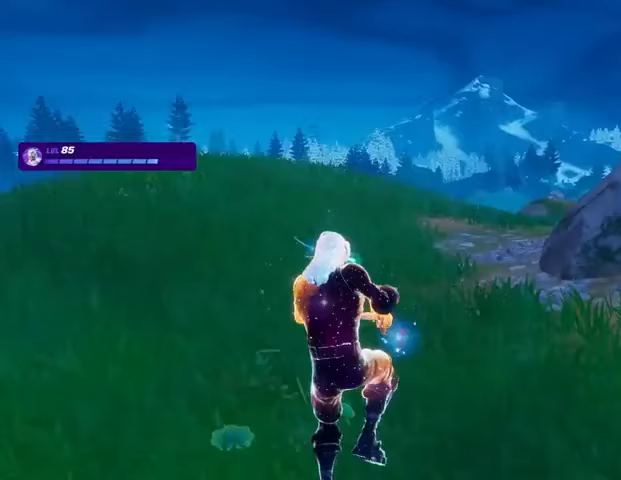
{"buttons": [], "left_stick": "center", "right_stick": "center", "events": [[167, "left_stick", "center"], [267, "TRIANGLE", "down"], [333, "TRIANGLE", "up"]]}
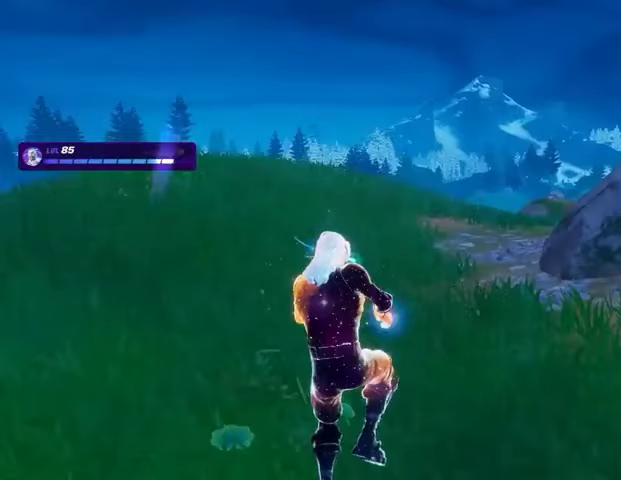
{"buttons": [], "left_stick": "center", "right_stick": "right", "events": [[200, "right_stick", "right"]]}
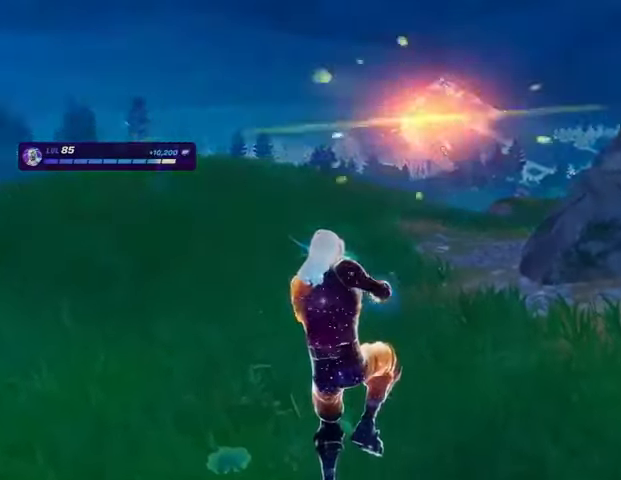
{"buttons": [], "left_stick": "center", "right_stick": "right", "events": []}
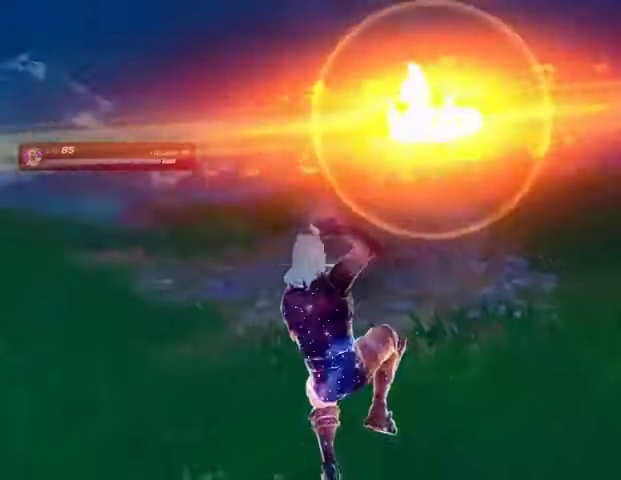
{"buttons": [], "left_stick": "center", "right_stick": "right", "events": []}
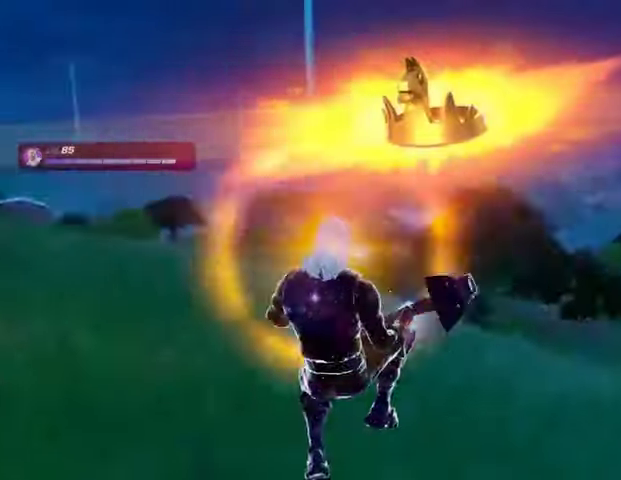
{"buttons": [], "left_stick": "center", "right_stick": "center", "events": [[267, "right_stick", "center"]]}